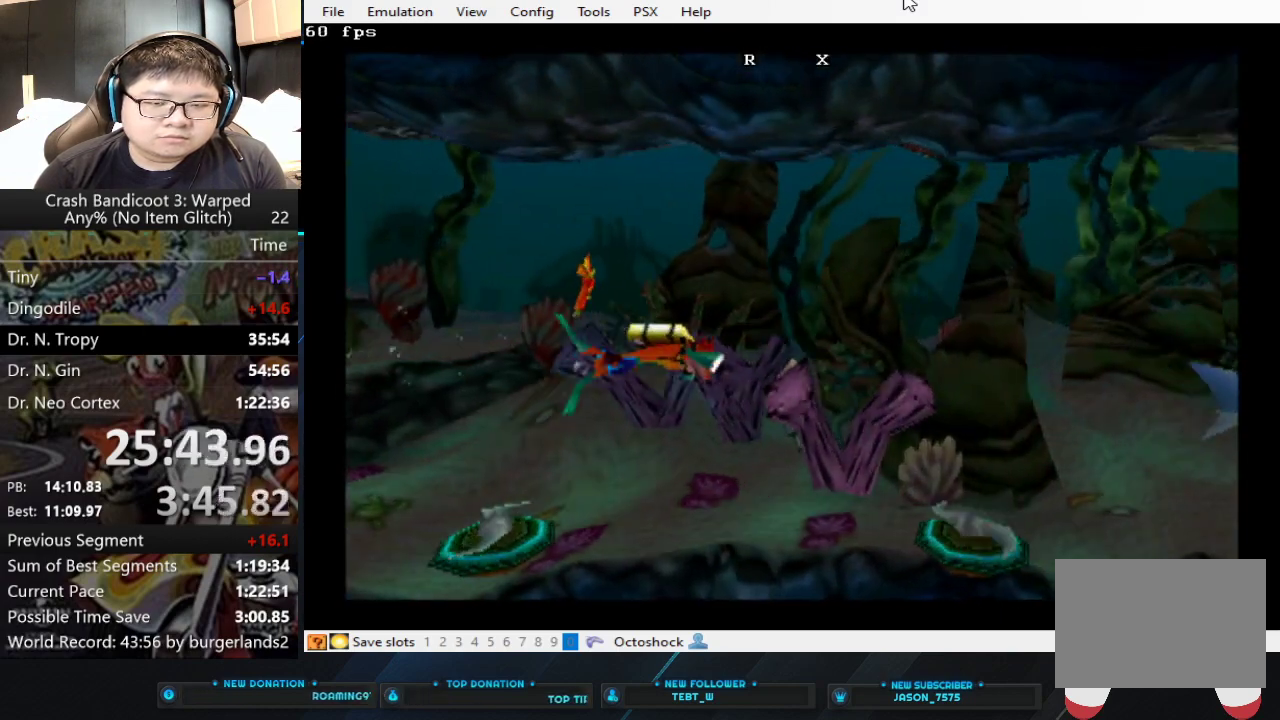
Gameplay with a controller (PlayStation layout); each line is a JSON object with the inputs held at the frame after it. "events" lists button and stick changes between this image and that frame as [ms after this image, input, new state], when the widget could be followed in between. Not read: R3 right_stick.
{"buttons": [], "left_stick": "right", "events": [[33, "CROSS", "down"], [333, "CROSS", "up"], [400, "CROSS", "down"], [467, "CROSS", "up"]]}
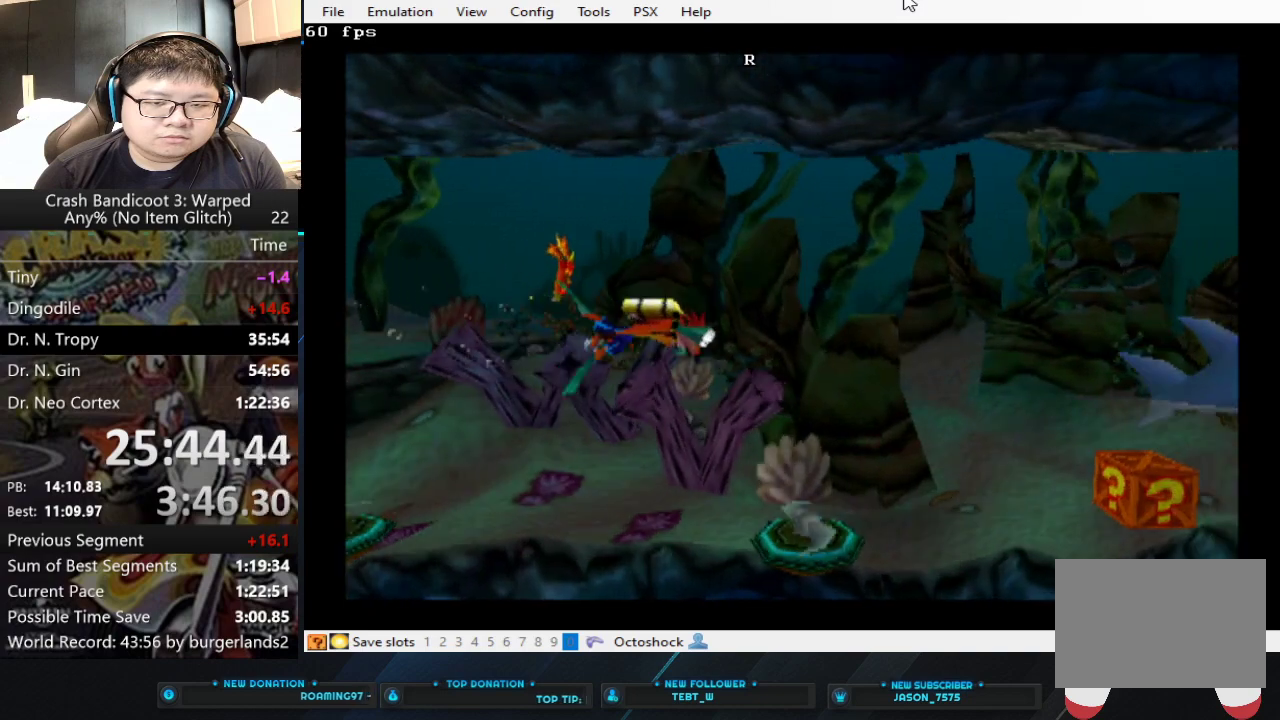
{"buttons": [], "left_stick": "right", "events": [[33, "CROSS", "down"], [100, "CROSS", "up"], [167, "CROSS", "down"], [233, "CROSS", "up"], [300, "CROSS", "down"], [367, "CROSS", "up"], [433, "CROSS", "down"], [500, "CROSS", "up"]]}
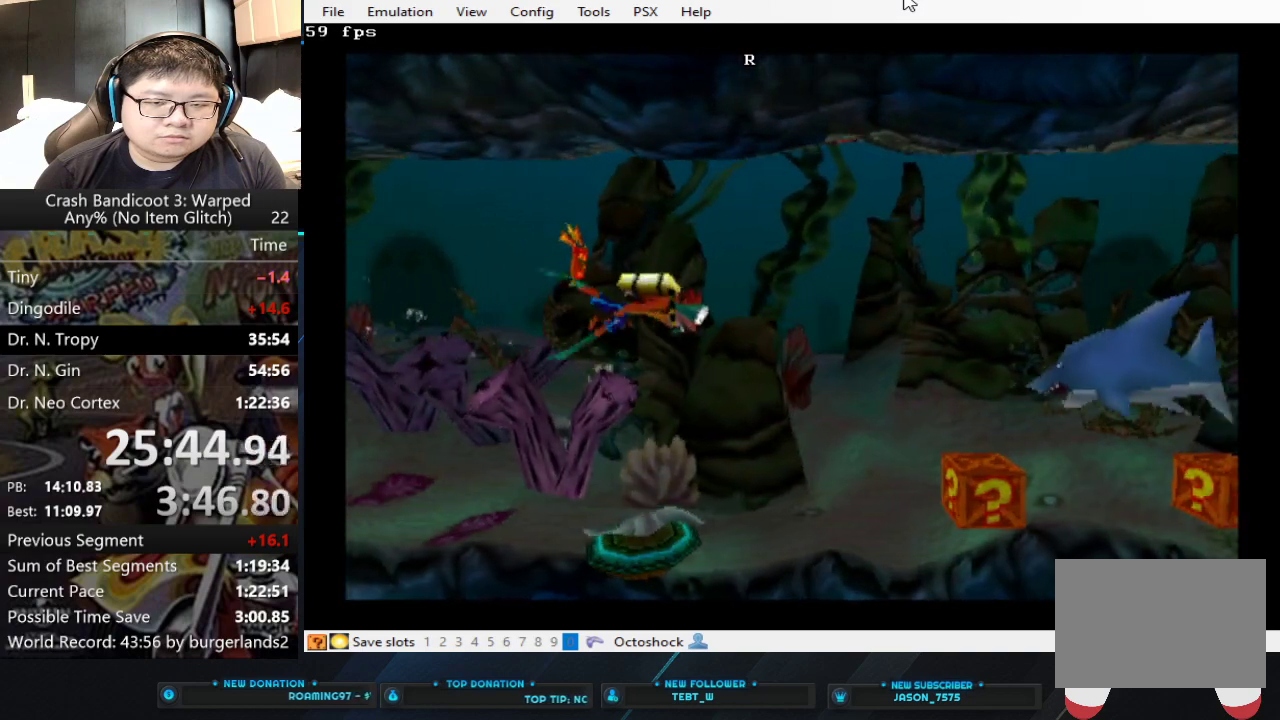
{"buttons": [], "left_stick": "right", "events": [[67, "CROSS", "down"], [133, "CROSS", "up"], [200, "CROSS", "down"], [400, "CROSS", "up"]]}
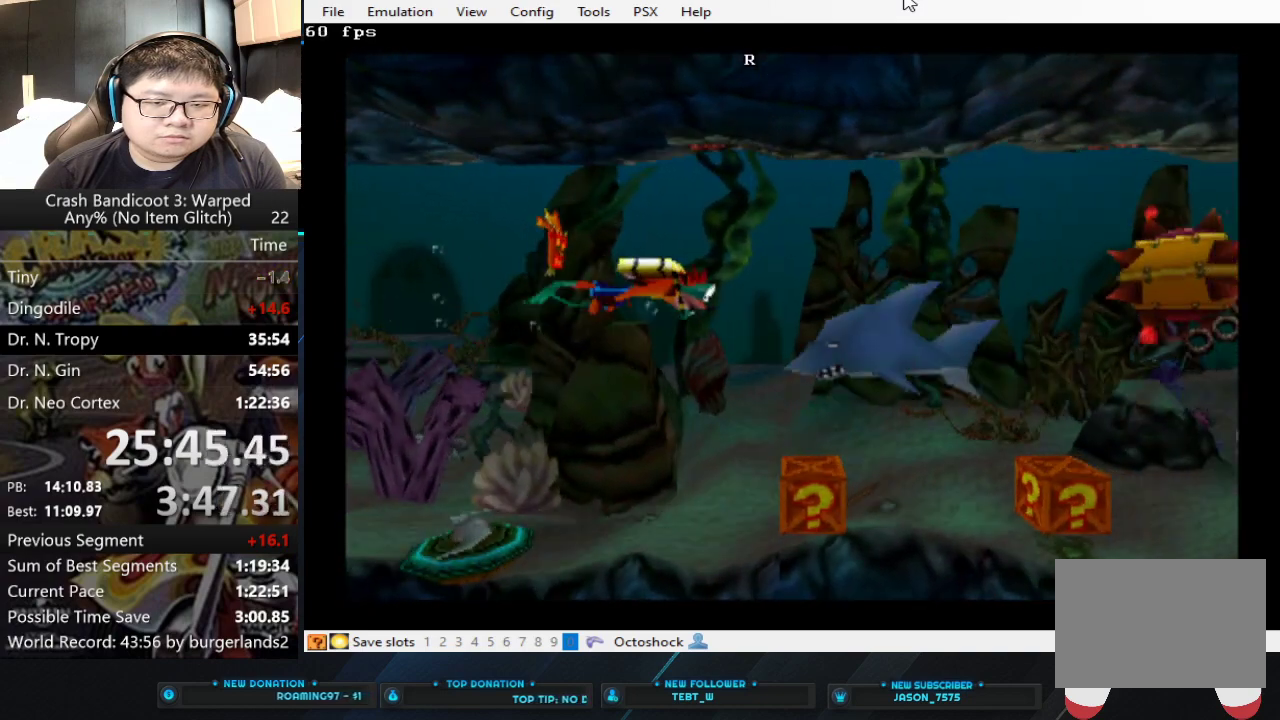
{"buttons": [], "left_stick": "down-right", "events": [[100, "SQUARE", "down"], [233, "left_stick", "down-right"], [267, "SQUARE", "up"]]}
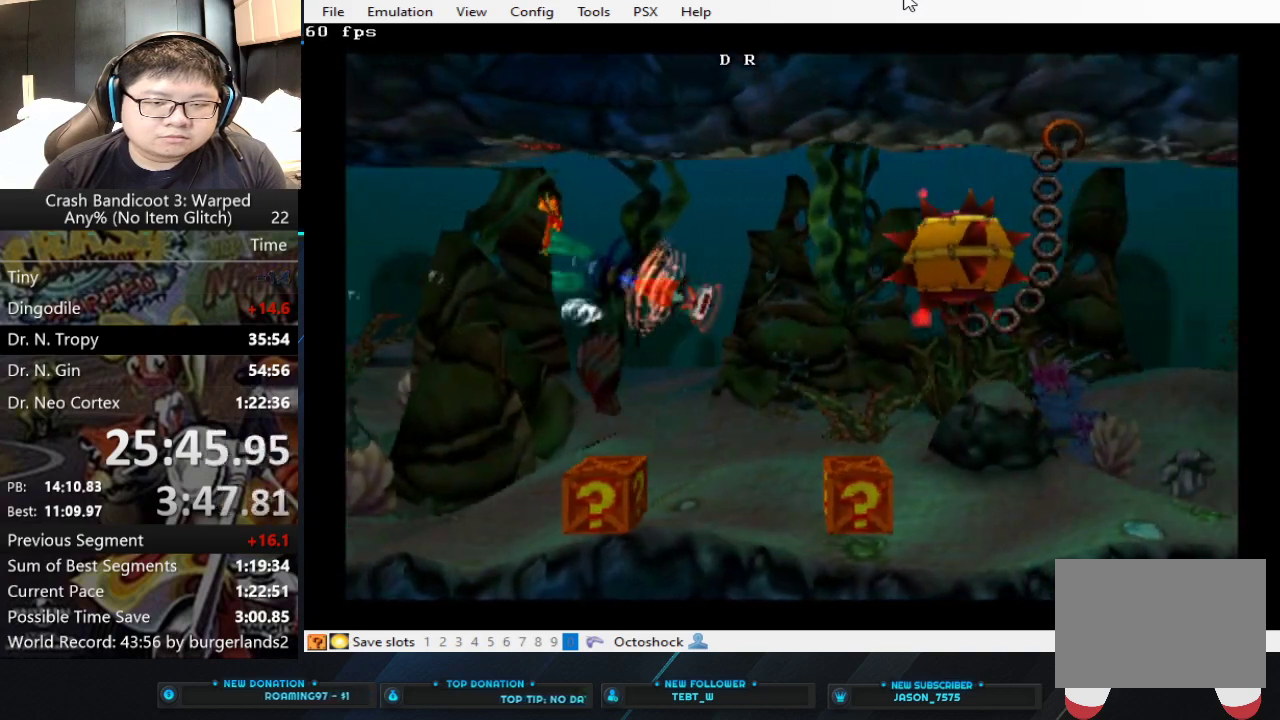
{"buttons": [], "left_stick": "down-right", "events": []}
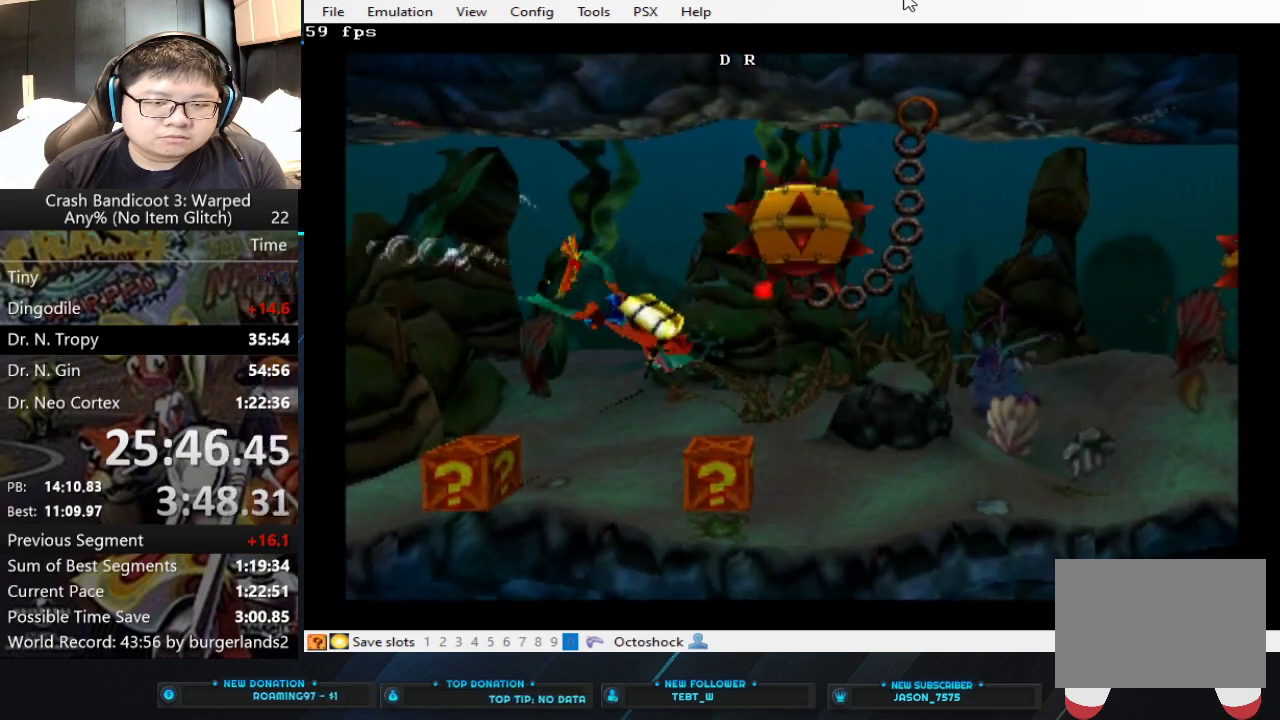
{"buttons": ["CROSS"], "left_stick": "right", "events": [[200, "left_stick", "right"], [267, "CROSS", "down"]]}
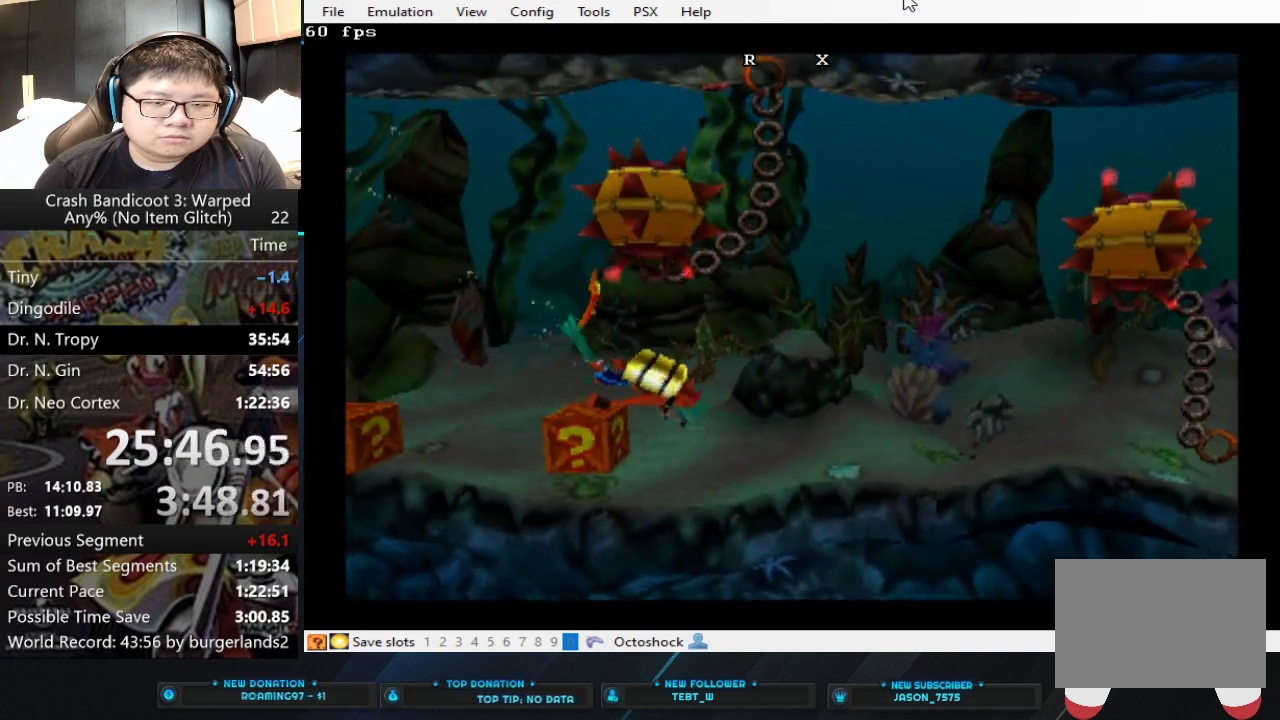
{"buttons": [], "left_stick": "right", "events": [[100, "CROSS", "up"], [167, "CROSS", "down"], [333, "CROSS", "up"], [400, "CROSS", "down"], [467, "CROSS", "up"]]}
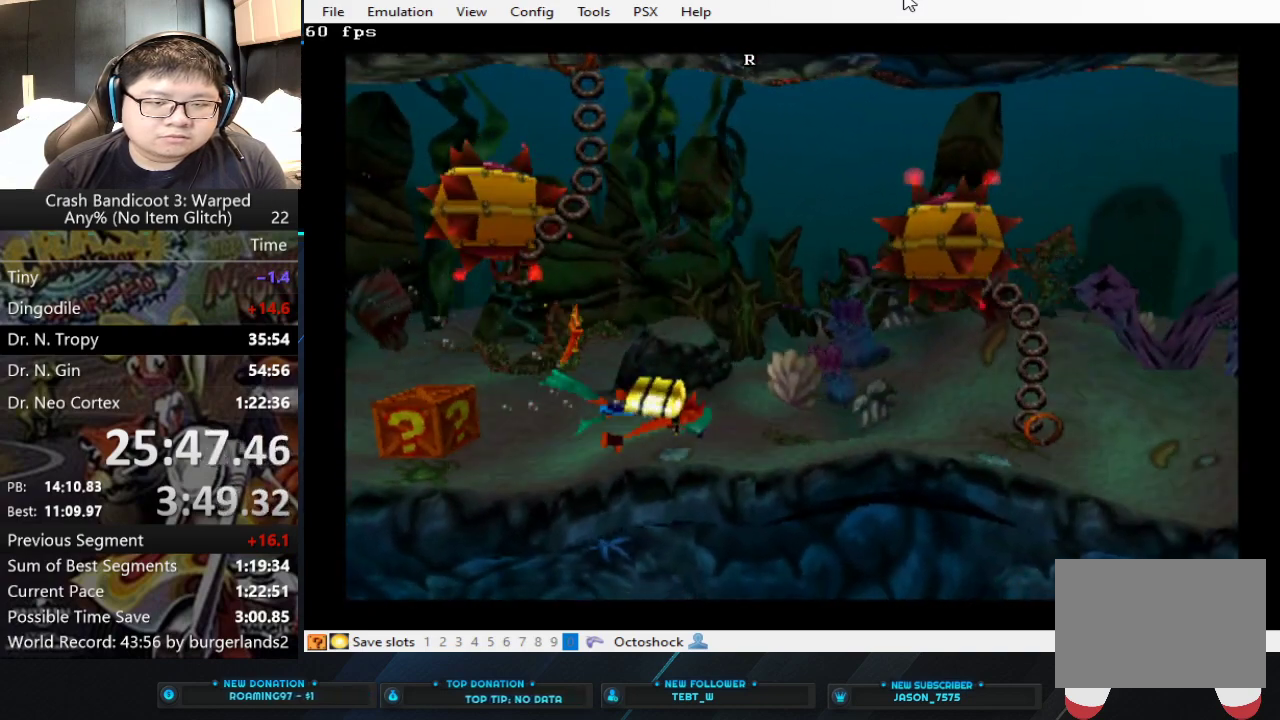
{"buttons": [], "left_stick": "right", "events": [[33, "CROSS", "down"], [333, "CROSS", "up"], [400, "CROSS", "down"], [467, "CROSS", "up"]]}
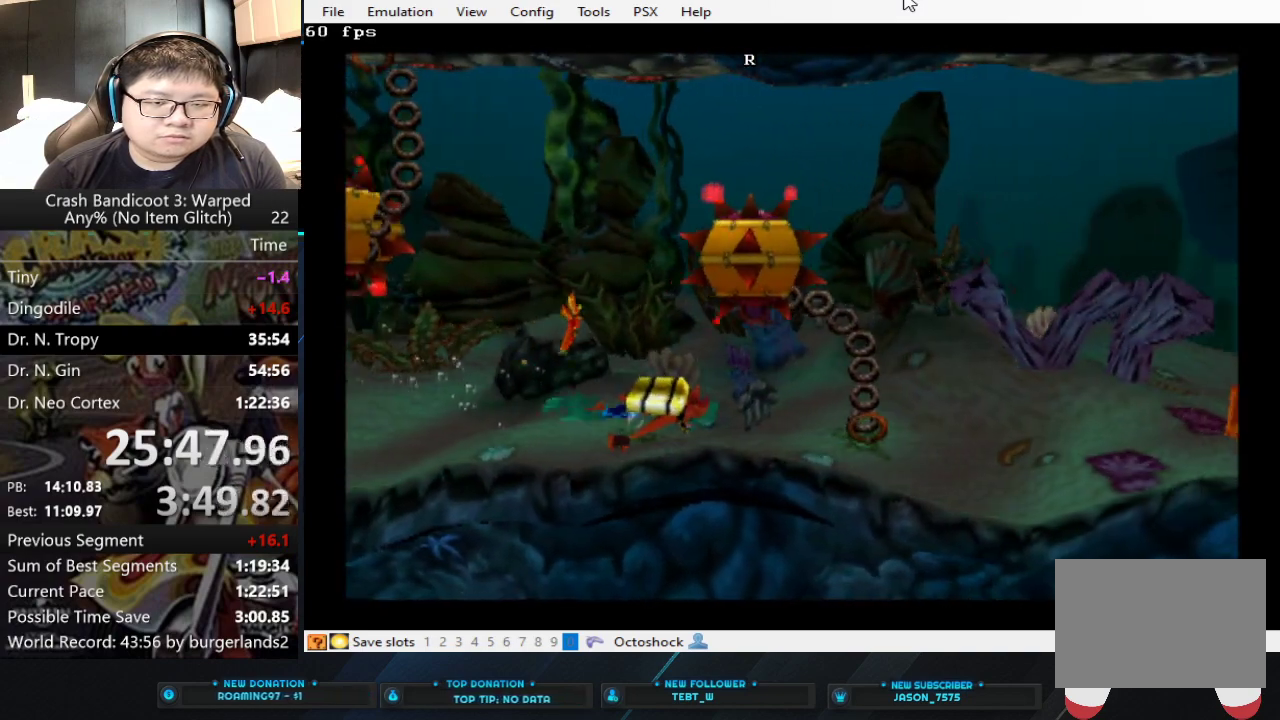
{"buttons": [], "left_stick": "right", "events": [[33, "CROSS", "down"], [100, "CROSS", "up"], [400, "CROSS", "down"], [467, "CROSS", "up"]]}
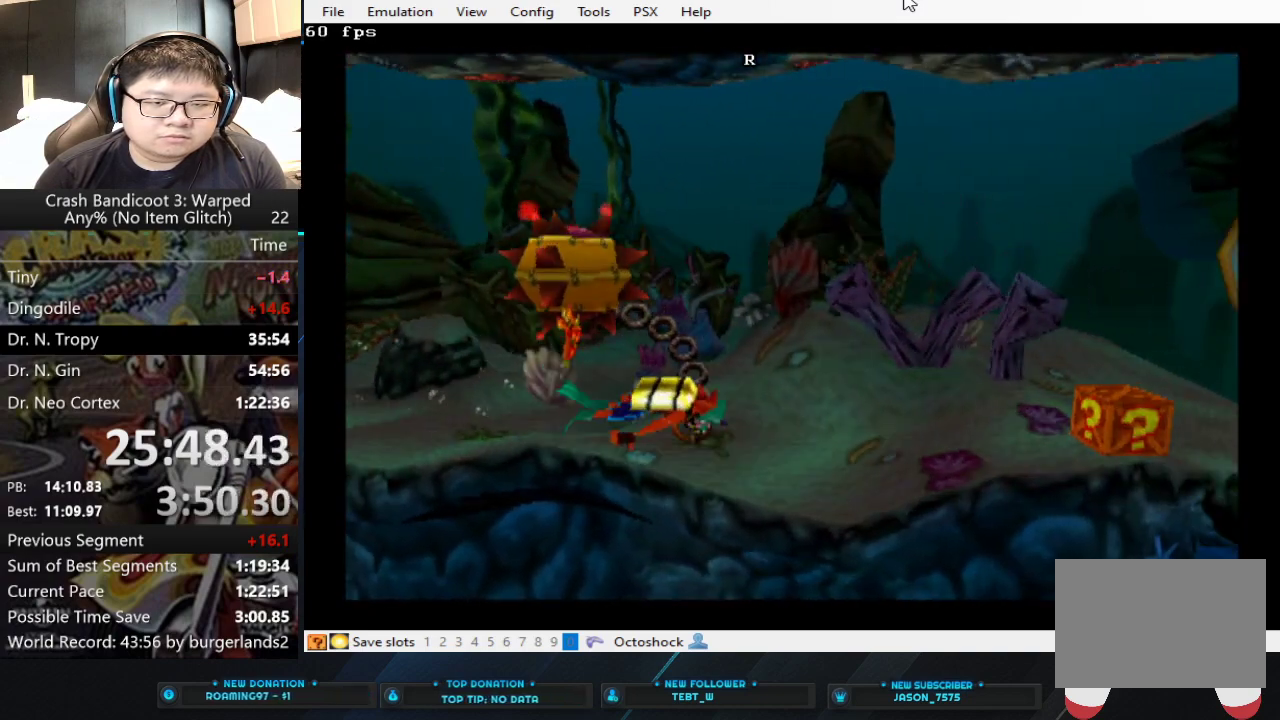
{"buttons": [], "left_stick": "right", "events": [[33, "CROSS", "down"], [100, "CROSS", "up"], [167, "CROSS", "down"], [233, "CROSS", "up"], [433, "CROSS", "down"], [500, "CROSS", "up"]]}
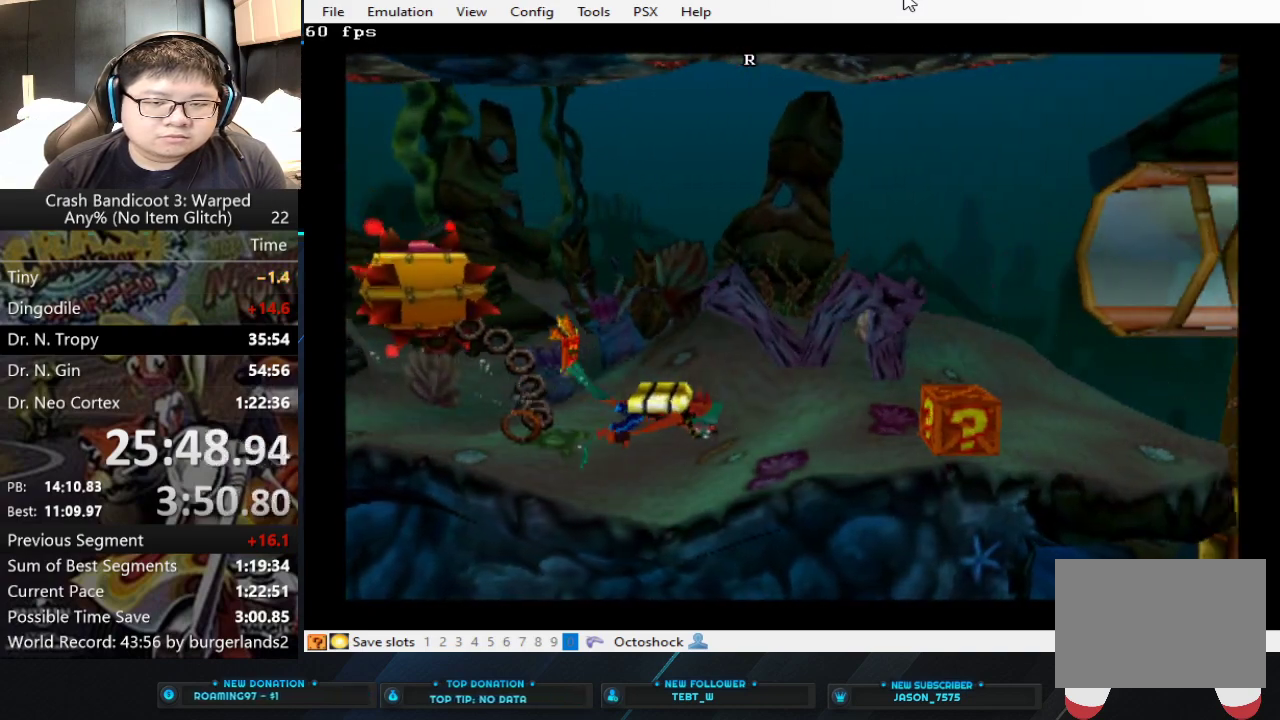
{"buttons": ["CROSS"], "left_stick": "up-right"}
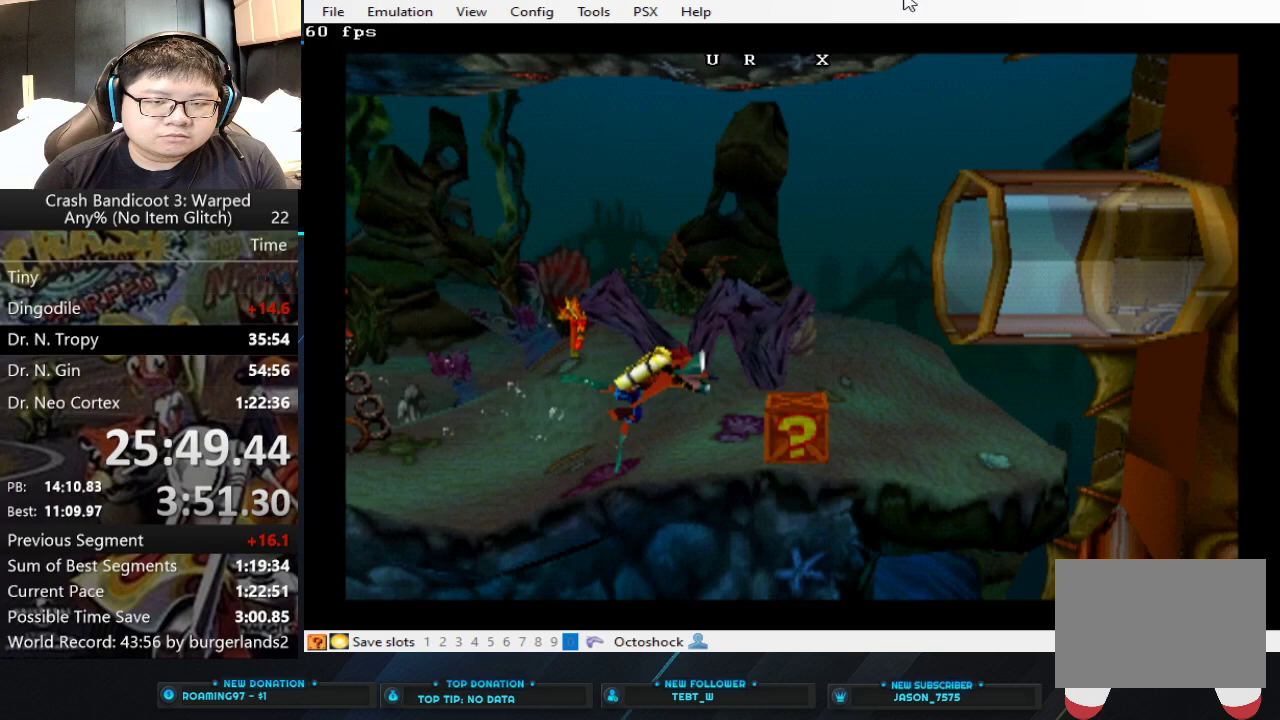
{"buttons": ["CROSS"], "left_stick": "right"}
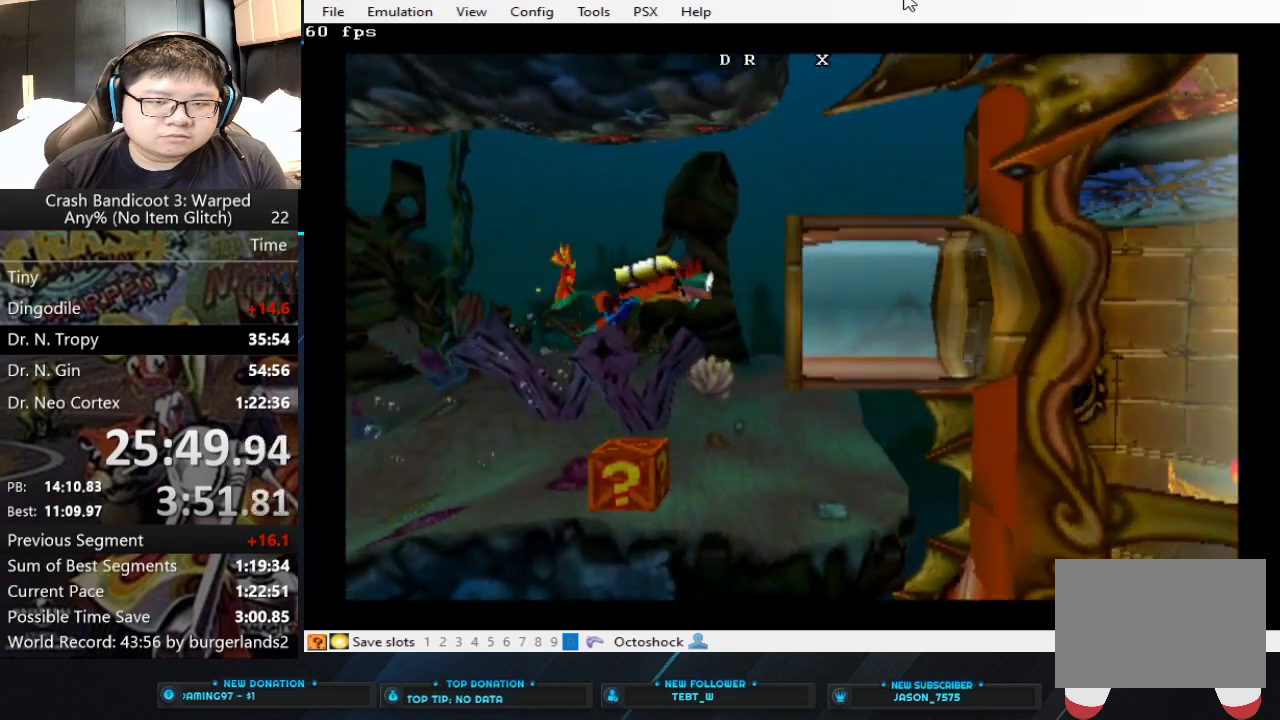
{"buttons": [], "left_stick": "down-right", "events": [[67, "CROSS", "up"], [133, "CROSS", "down"], [200, "CROSS", "up"], [233, "left_stick", "down-right"], [267, "CROSS", "down"], [333, "CROSS", "up"], [400, "CROSS", "down"], [500, "CROSS", "up"]]}
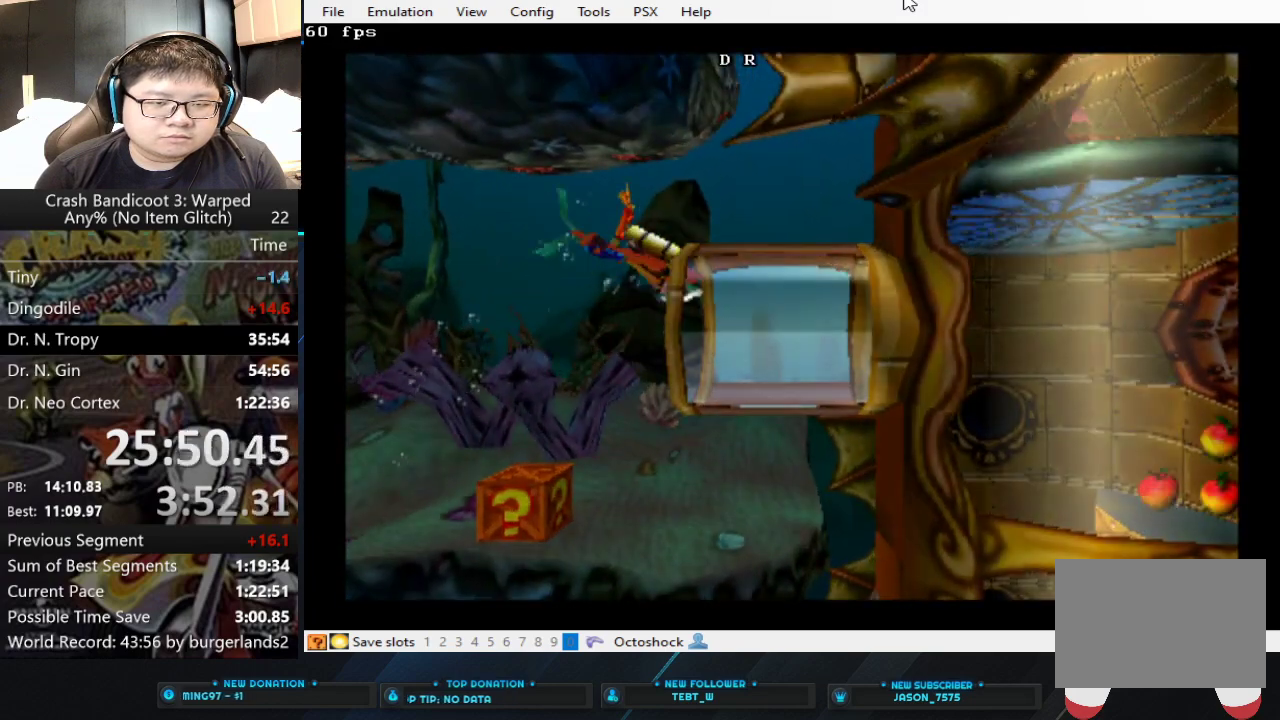
{"buttons": ["CROSS"], "left_stick": "right", "events": [[67, "CROSS", "down"], [133, "CROSS", "up"], [200, "CROSS", "down"], [267, "CROSS", "up"], [267, "left_stick", "right"], [333, "CROSS", "down"], [400, "CROSS", "up"], [467, "CROSS", "down"]]}